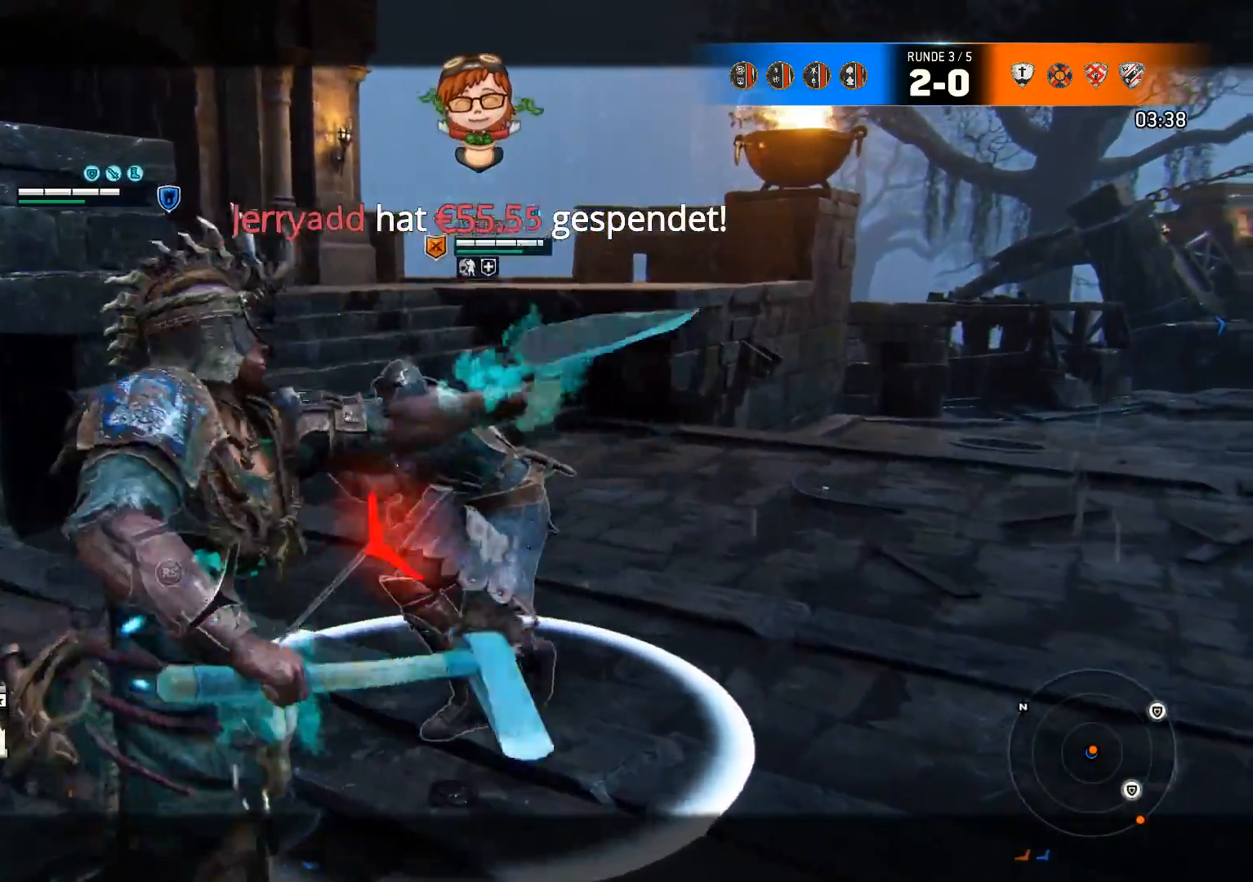
Gameplay with a controller (Xbox layout); each line is a JSON object with the inputs held at the frame after it. "events" lists button and stick changes between this image and that frame as [ms after this image, input, new state], when the widget could be followed in between.
{"buttons": ["L2"], "left_stick": "up-right", "right_stick": "left", "events": [[117, "R2", "up"], [183, "R2", "down"], [283, "R2", "up"]]}
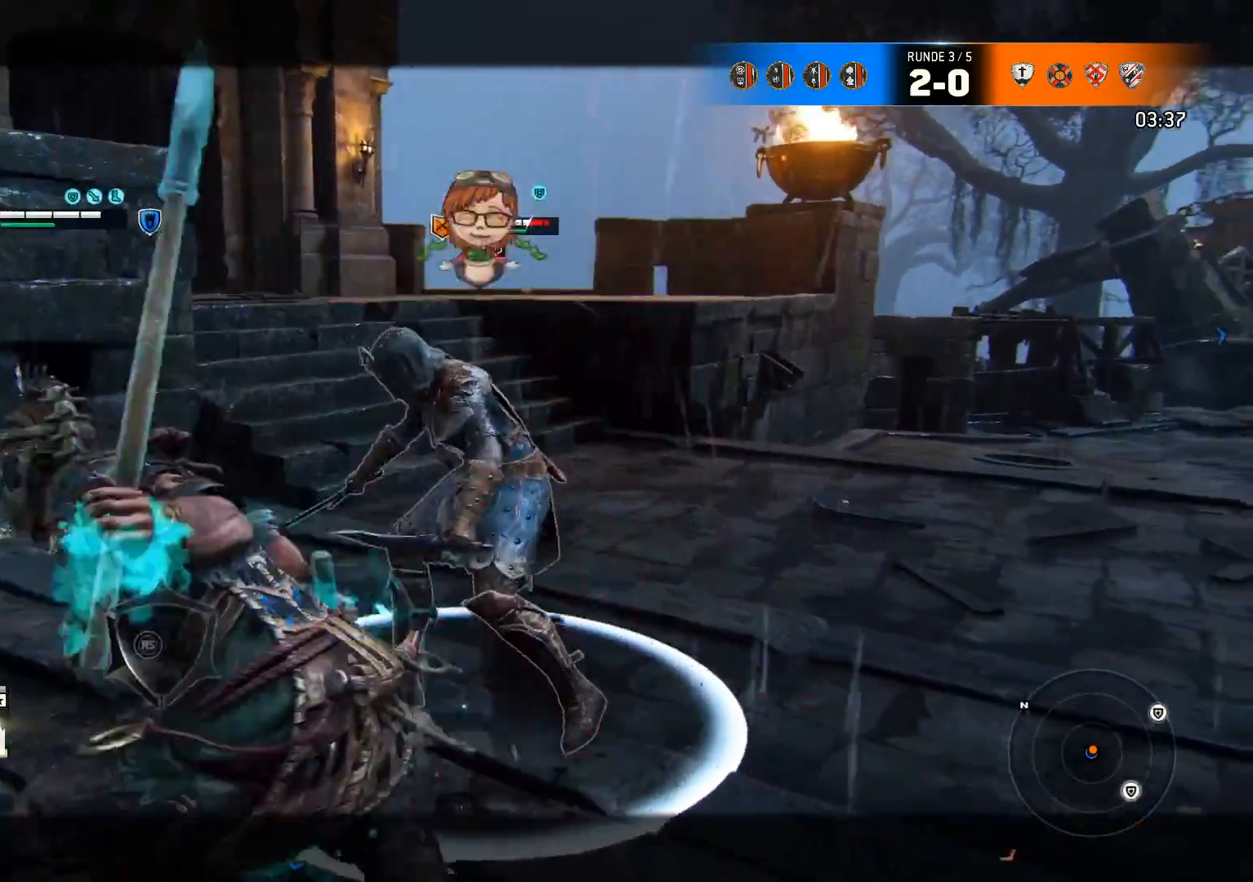
{"buttons": ["L2", "R1"], "left_stick": "up-right", "right_stick": "down-right", "events": [[50, "right_stick", "down-right"], [117, "left_stick", "up-left"], [283, "R1", "down"], [383, "R1", "up"], [450, "R1", "down"], [450, "left_stick", "up-right"]]}
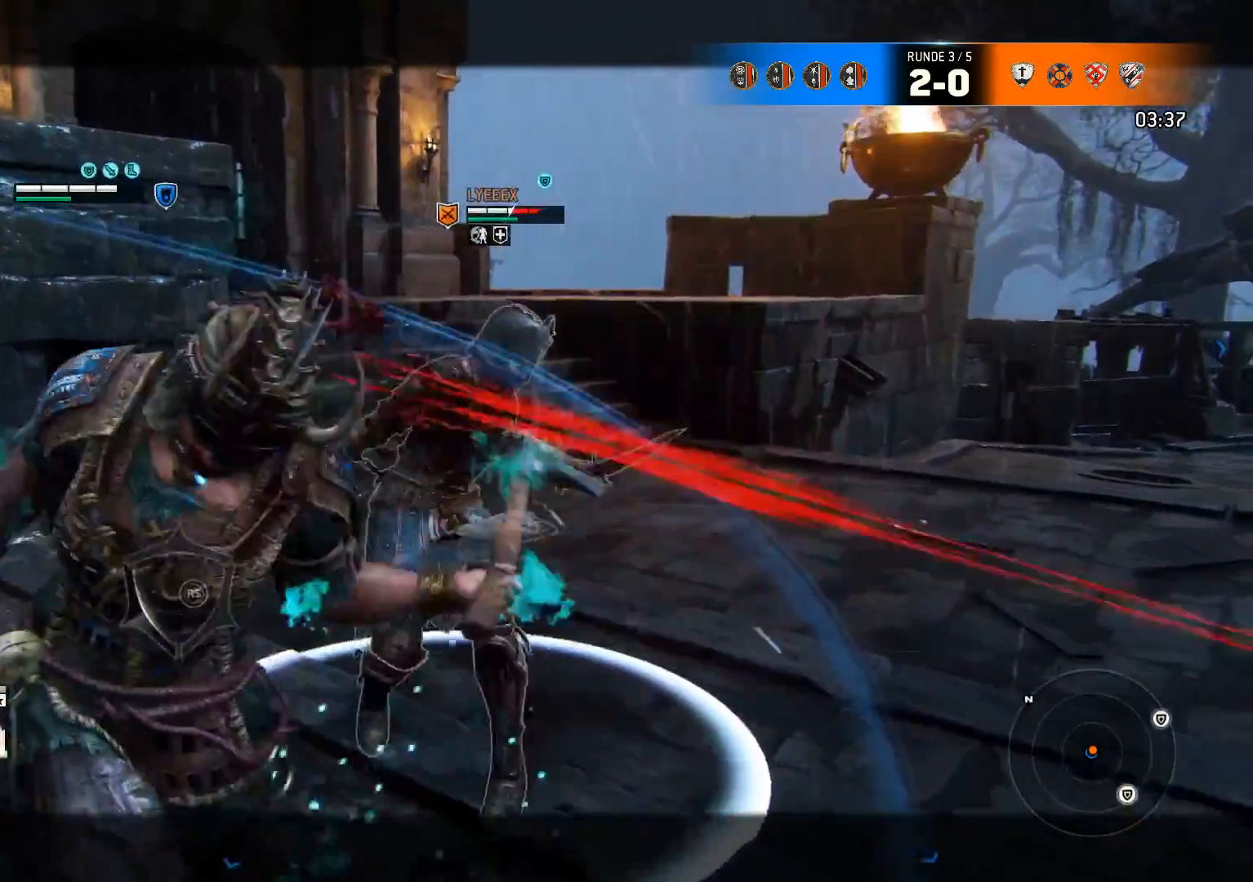
{"buttons": ["L2", "R2"], "left_stick": "up-right", "right_stick": "left", "events": [[33, "right_stick", "right"], [83, "R1", "up"], [350, "right_stick", "left"], [417, "R2", "down"]]}
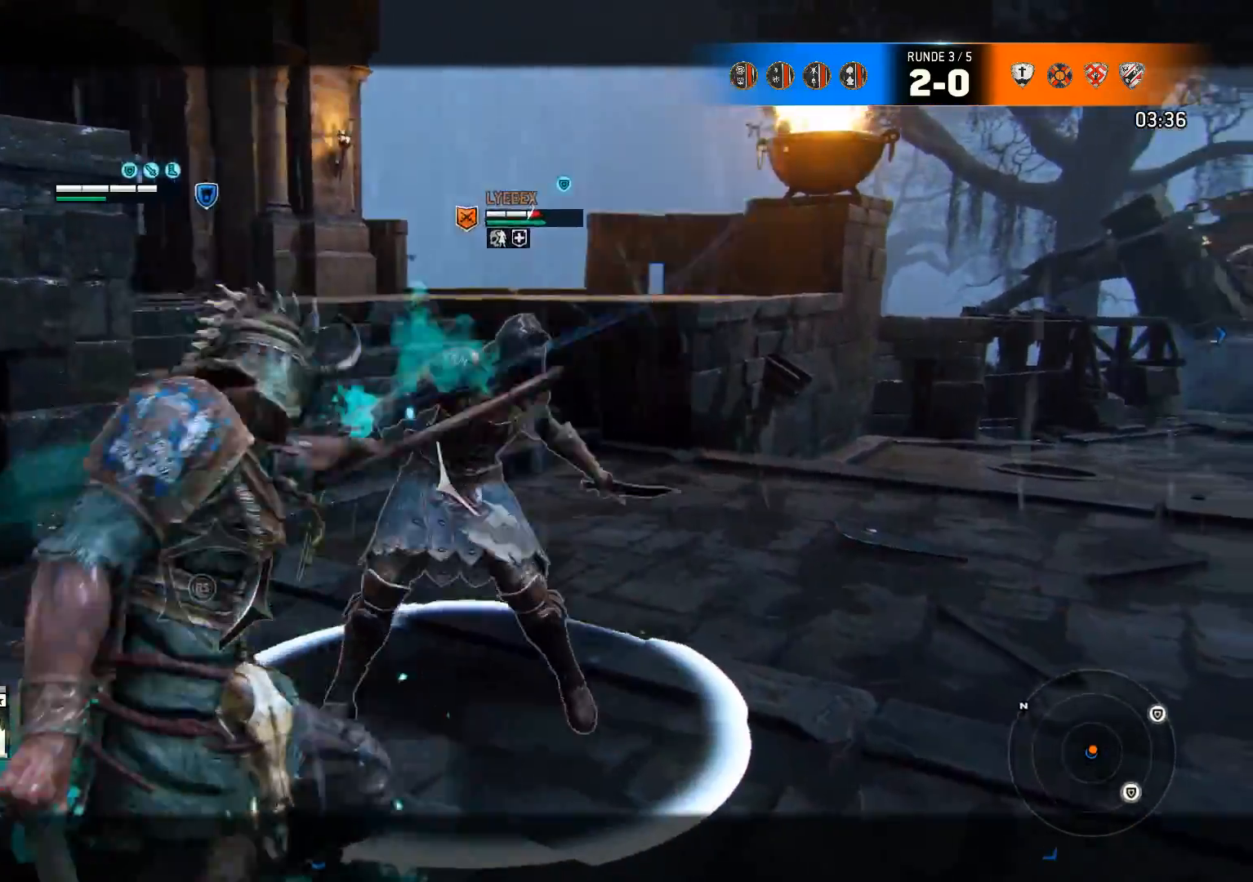
{"buttons": ["L2"], "left_stick": "up-right", "right_stick": "right", "events": [[200, "R2", "up"], [400, "right_stick", "up"], [467, "right_stick", "right"]]}
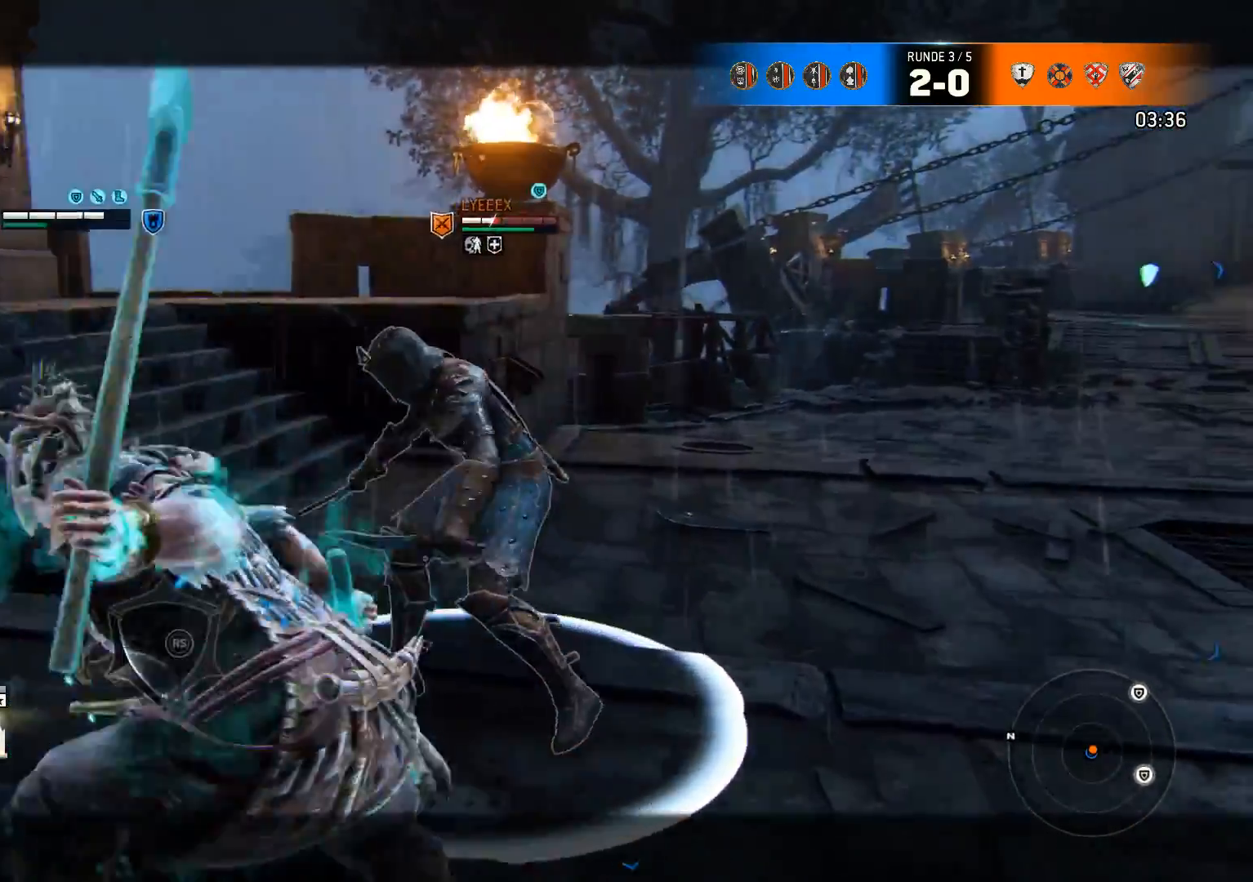
{"buttons": ["L2"], "left_stick": "up-right", "right_stick": "up", "events": [[167, "right_stick", "up"], [233, "R2", "down"], [233, "R3", "down"], [367, "R3", "up"], [500, "R2", "up"]]}
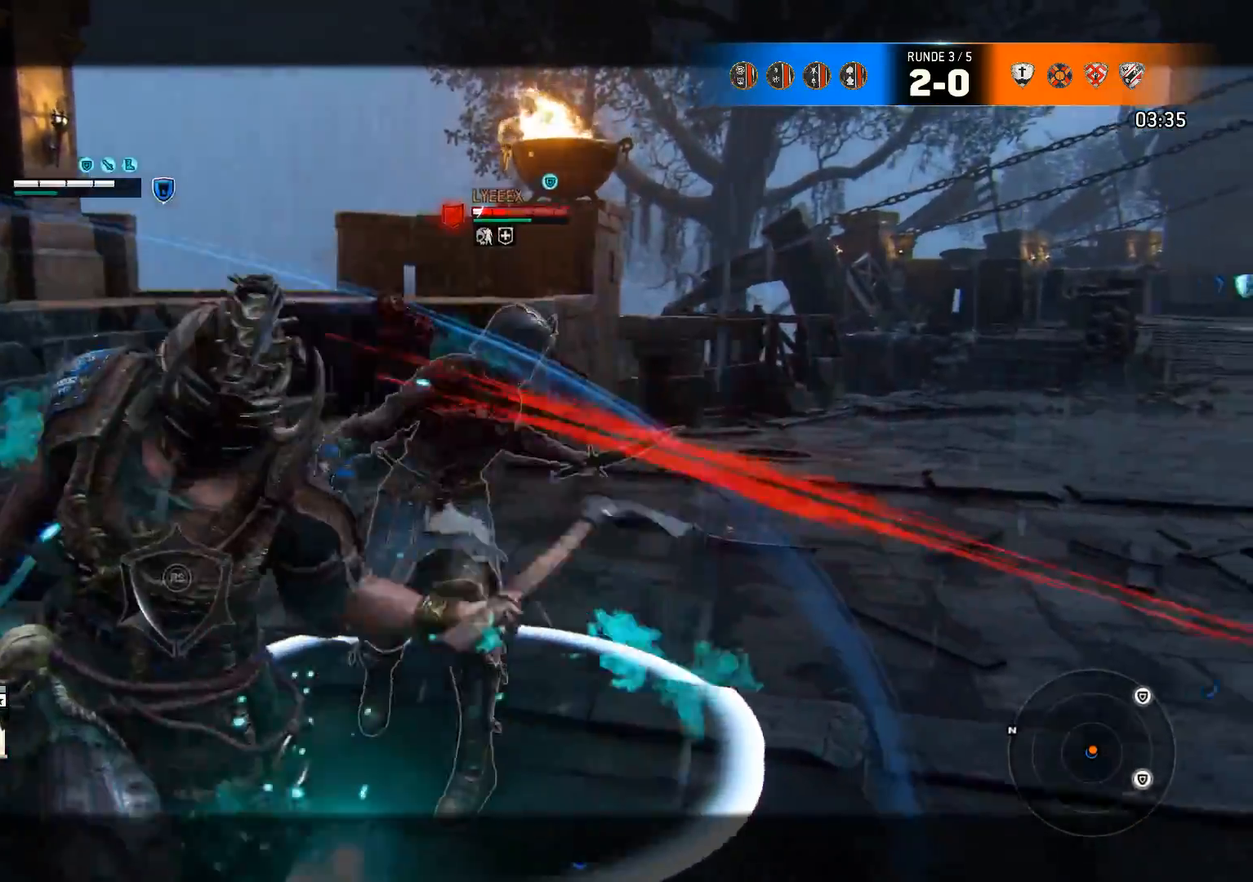
{"buttons": ["L2"], "left_stick": "up-right", "right_stick": "up", "events": [[17, "R2", "down"], [133, "R2", "up"]]}
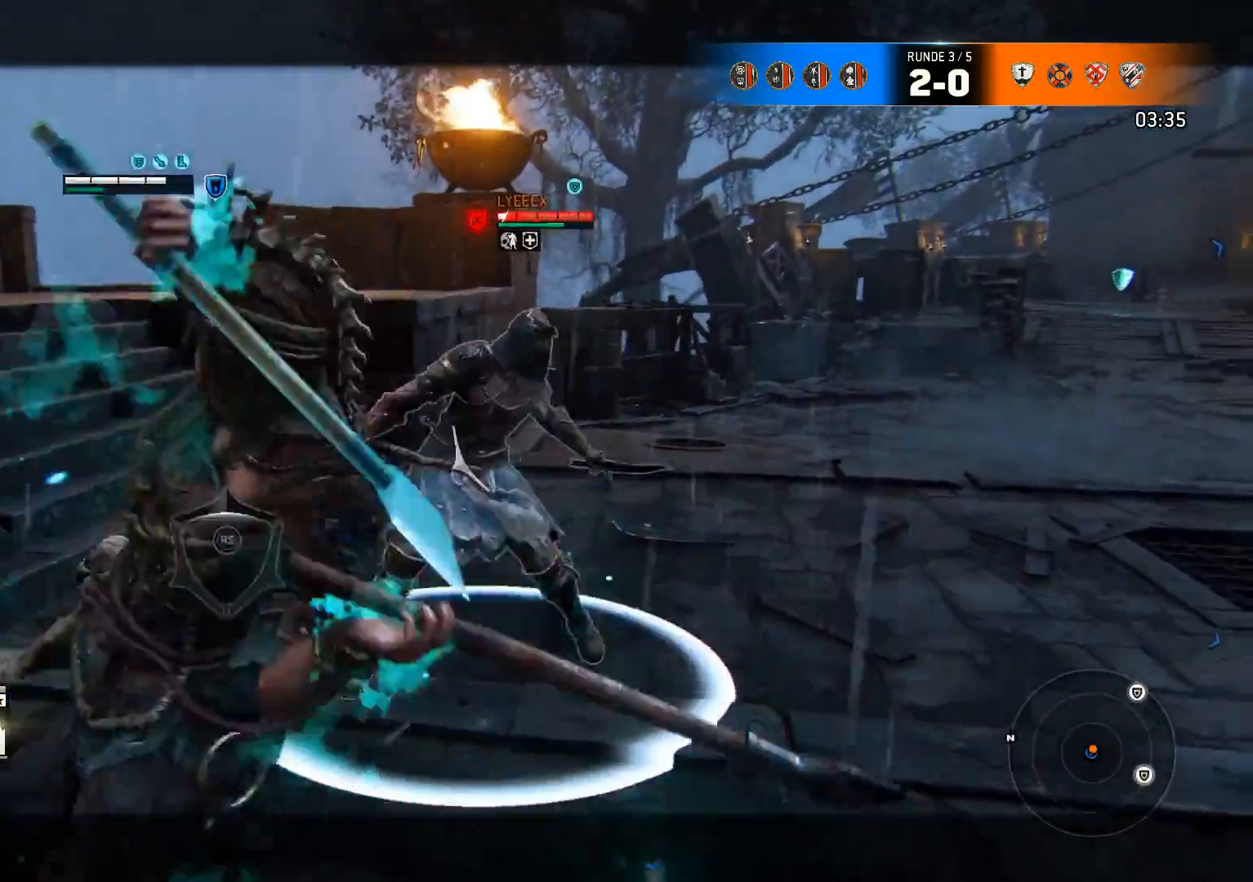
{"buttons": ["L2"], "left_stick": "up", "right_stick": "center", "events": [[17, "right_stick", "up-right"], [200, "right_stick", "down-right"], [450, "left_stick", "up"], [483, "right_stick", "center"]]}
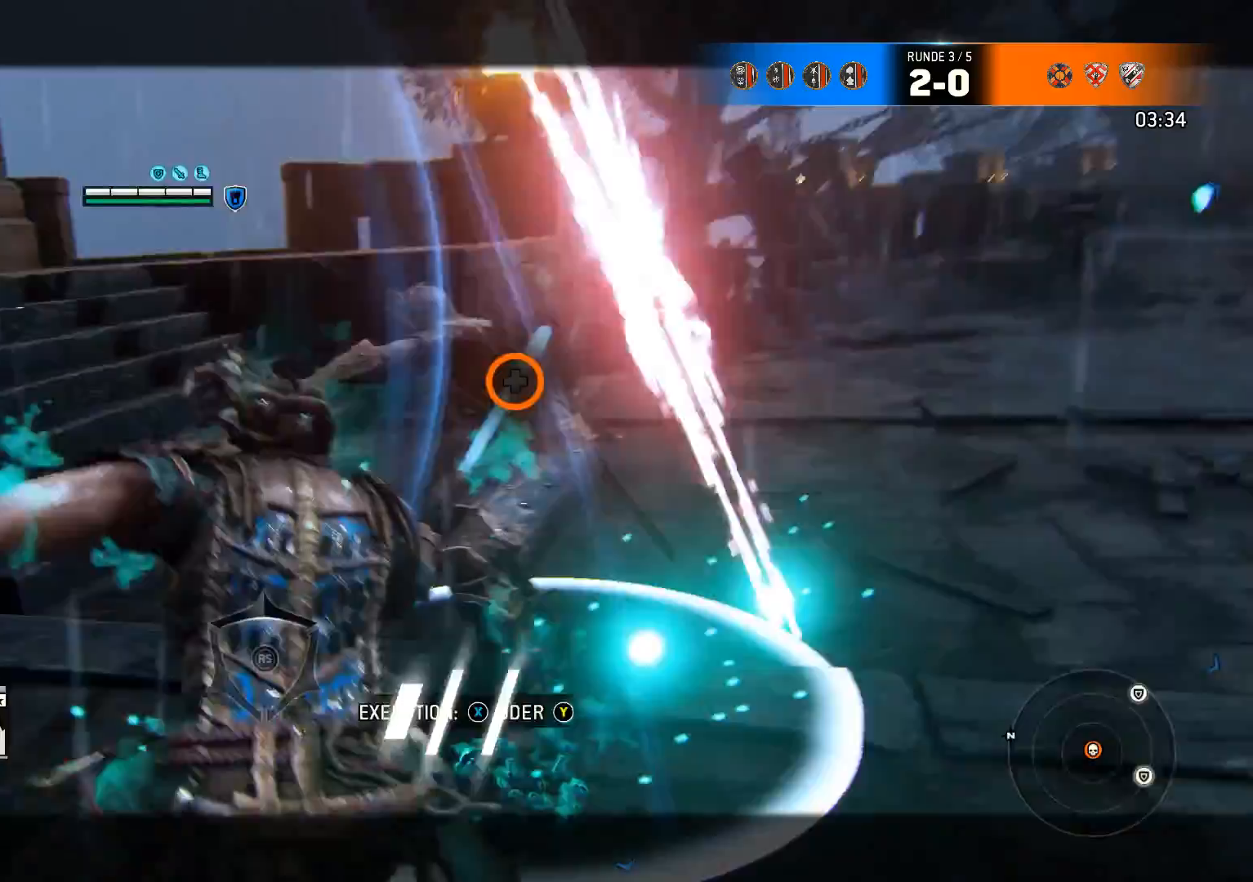
{"buttons": ["L2"], "left_stick": "center", "right_stick": "center", "events": [[50, "X", "down"], [67, "left_stick", "center"], [117, "X", "up"], [183, "X", "down"], [217, "X", "up"], [283, "X", "down"], [350, "X", "up"], [383, "X", "down"], [483, "X", "up"]]}
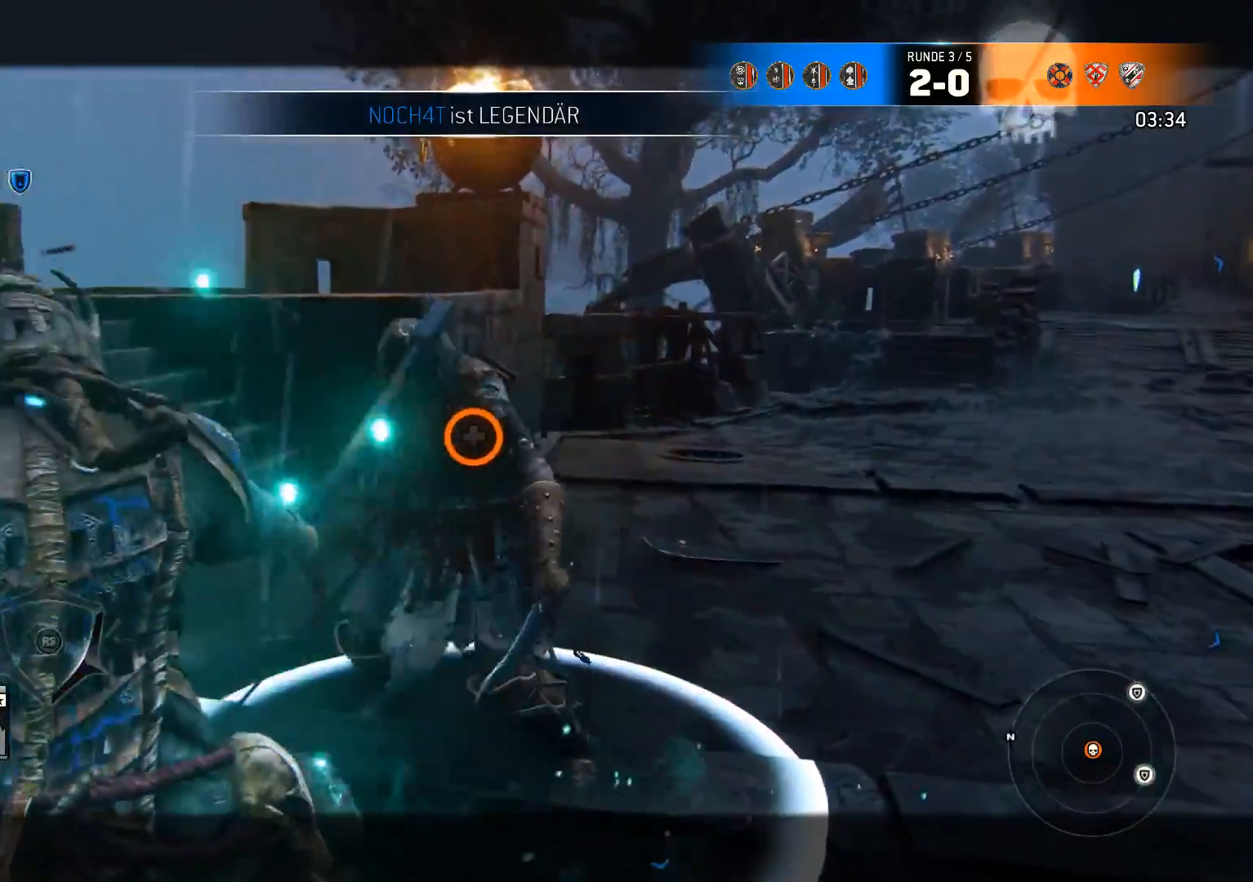
{"buttons": [], "left_stick": "center", "right_stick": "center", "events": [[117, "L2", "up"]]}
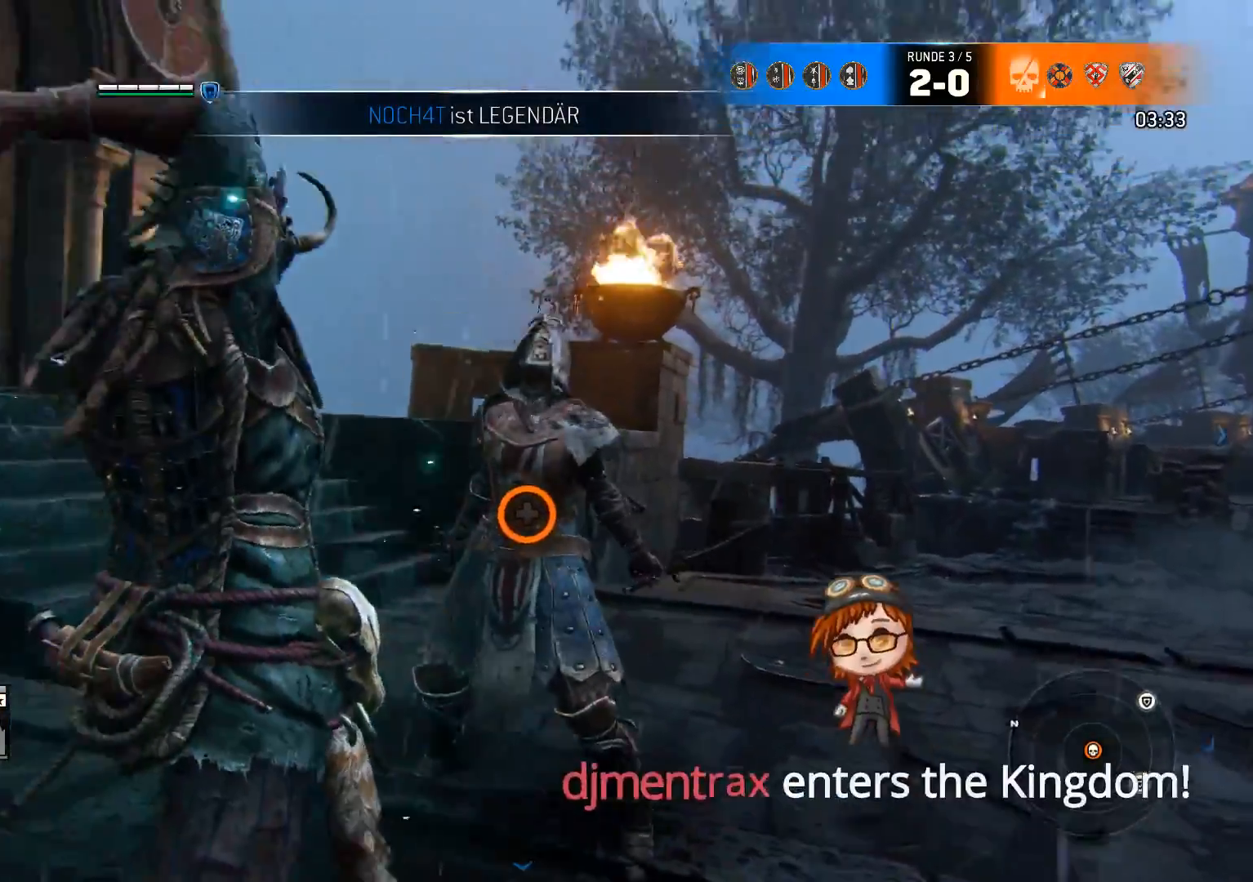
{"buttons": [], "left_stick": "center", "right_stick": "center", "events": []}
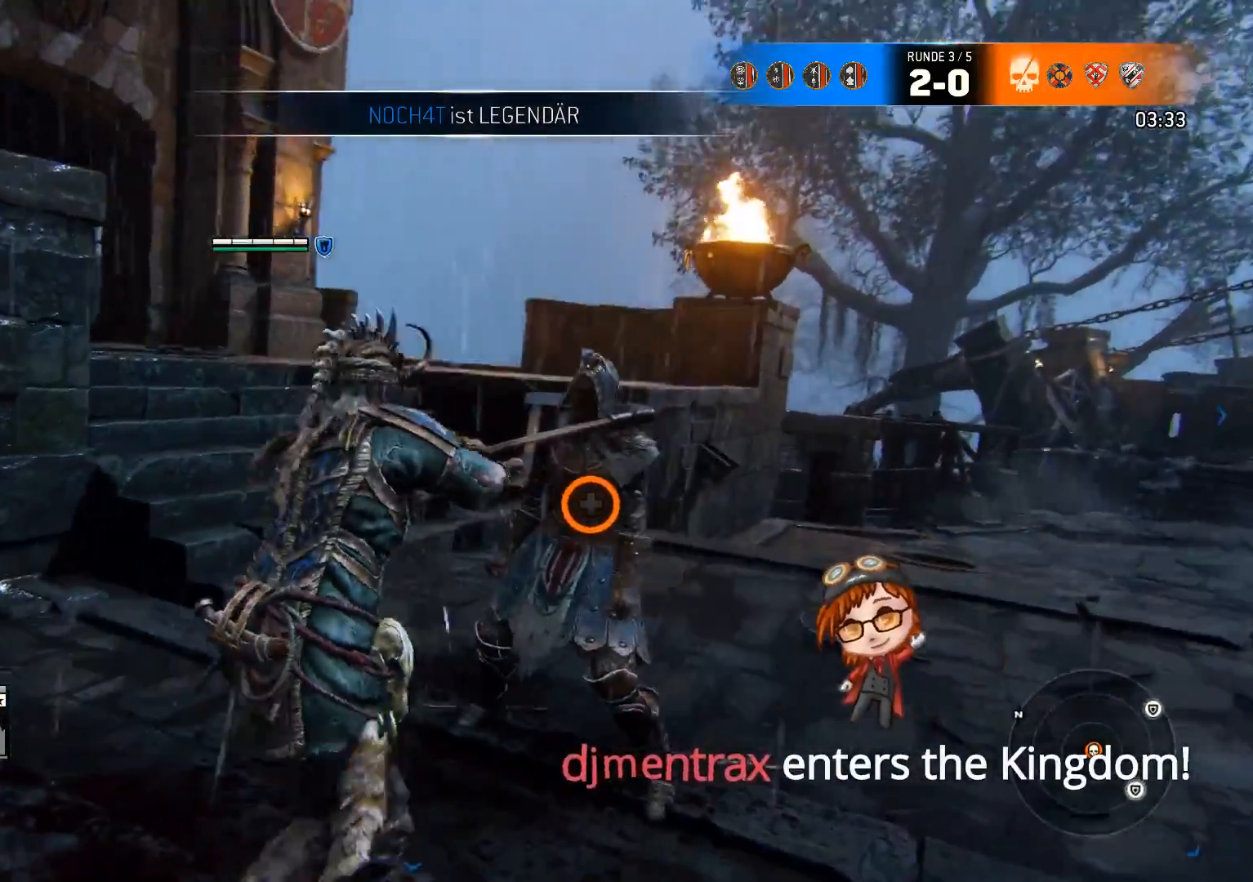
{"buttons": [], "left_stick": "center", "right_stick": "center", "events": []}
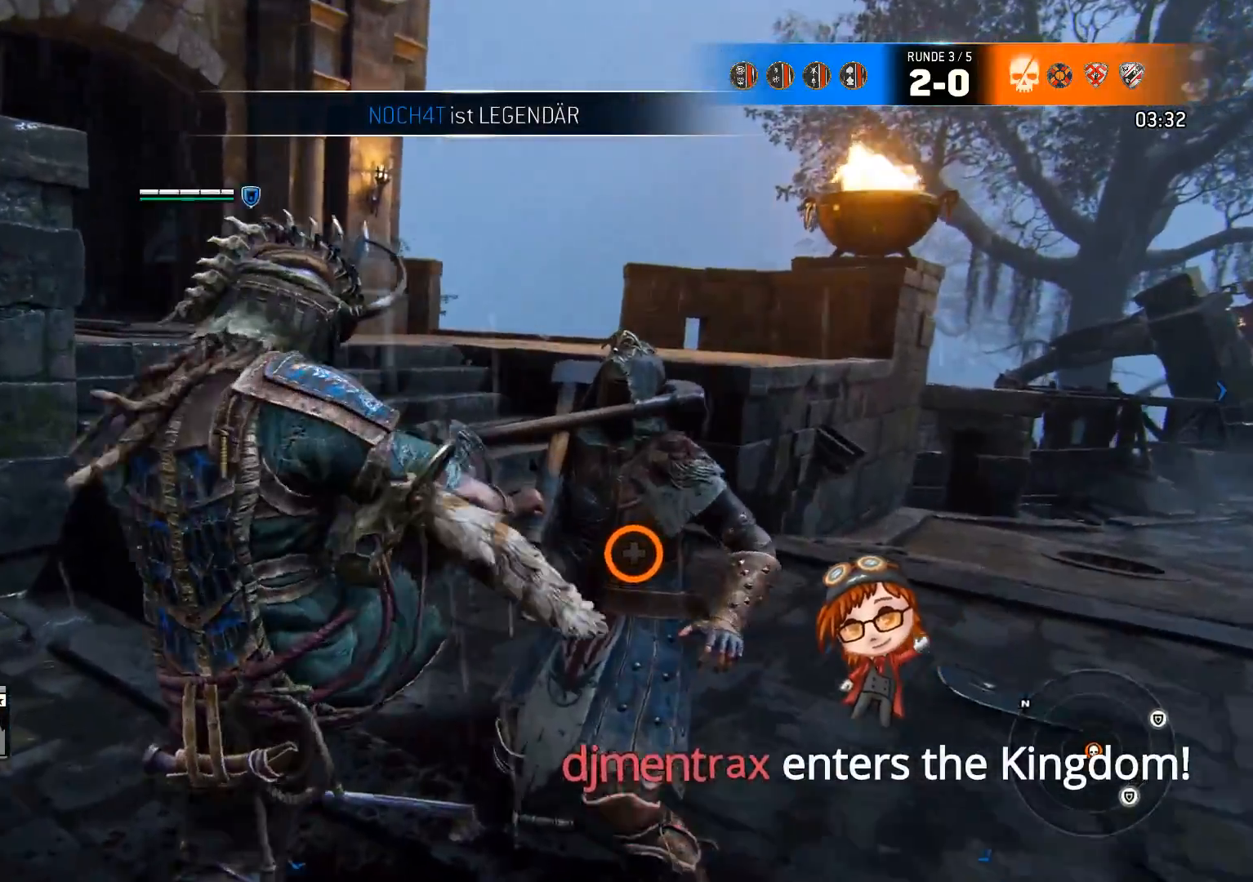
{"buttons": [], "left_stick": "down", "right_stick": "center", "events": [[400, "left_stick", "down"]]}
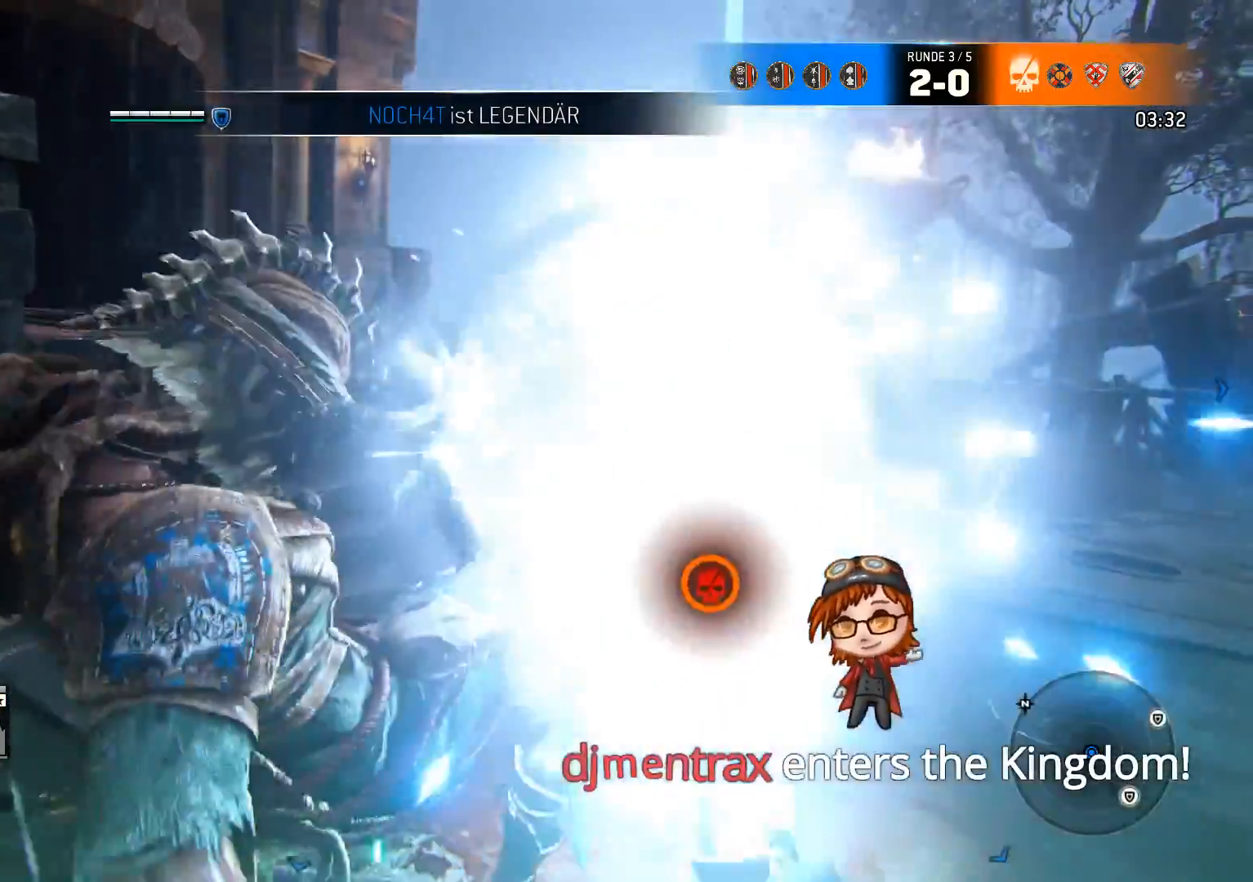
{"buttons": ["L3"], "left_stick": "down-right", "right_stick": "right", "events": [[100, "right_stick", "right"], [300, "left_stick", "down-right"], [500, "L3", "down"]]}
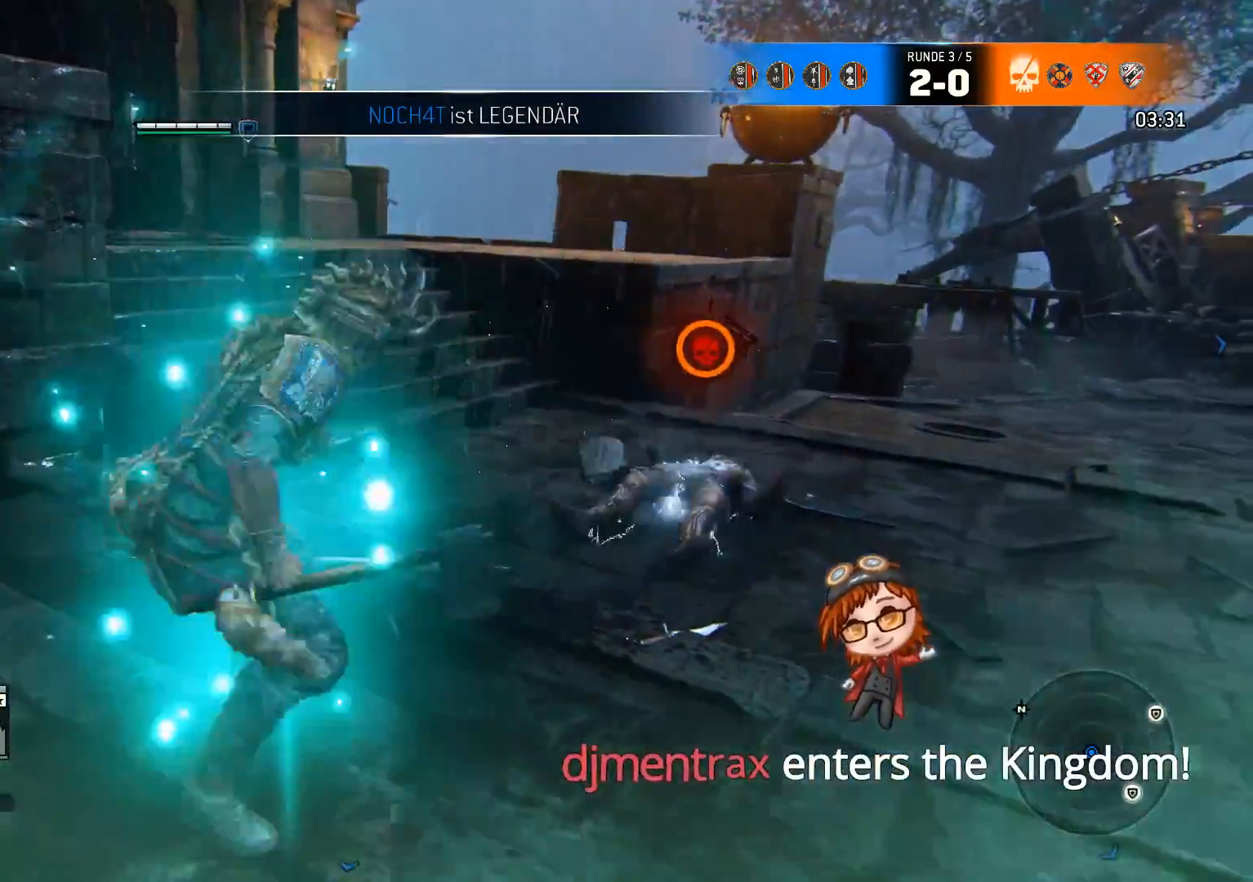
{"buttons": [], "left_stick": "up-right", "right_stick": "center", "events": [[383, "L3", "up"], [417, "left_stick", "up-right"], [450, "right_stick", "center"]]}
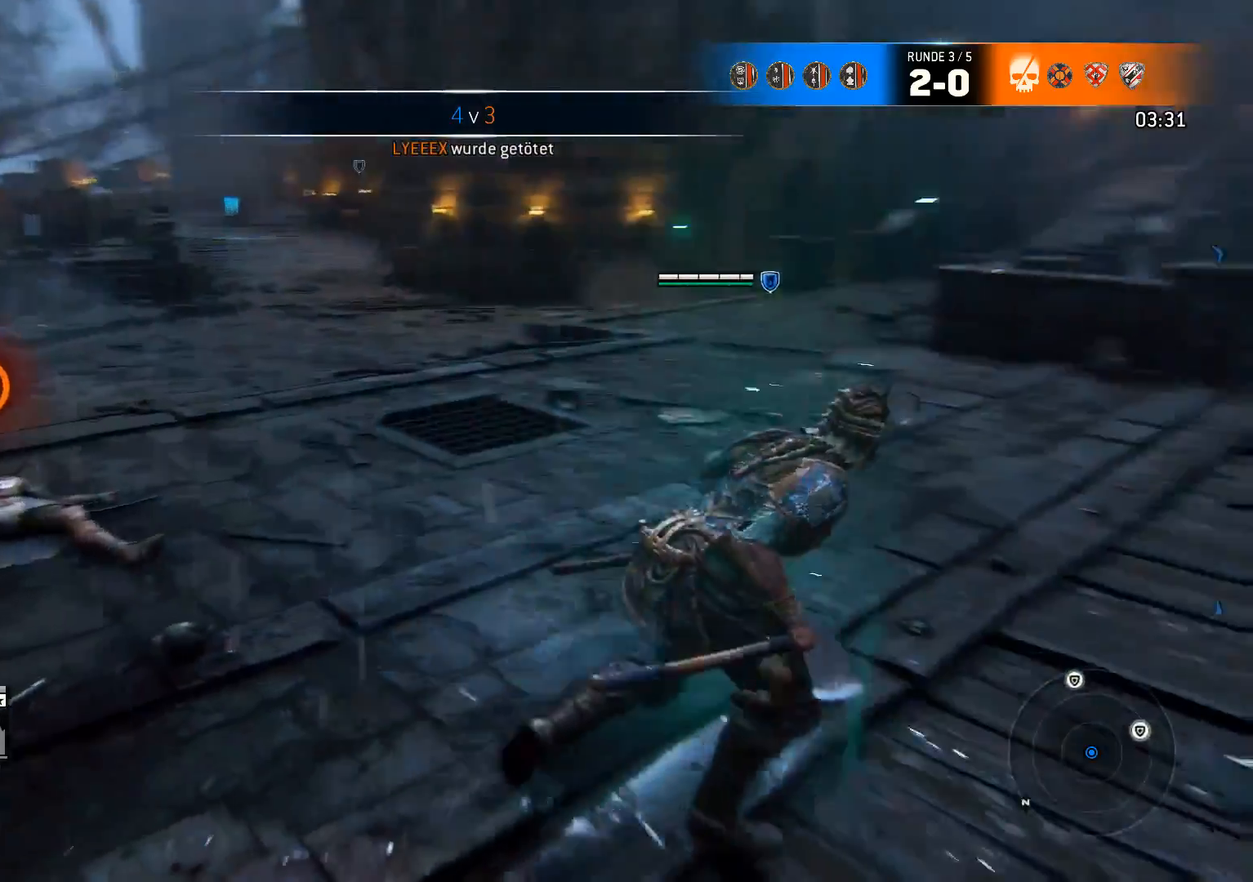
{"buttons": [], "left_stick": "up-left", "right_stick": "up-left", "events": [[17, "L3", "down"], [50, "left_stick", "up"], [183, "left_stick", "up-left"], [350, "right_stick", "left"], [383, "L3", "up"], [433, "right_stick", "up-left"]]}
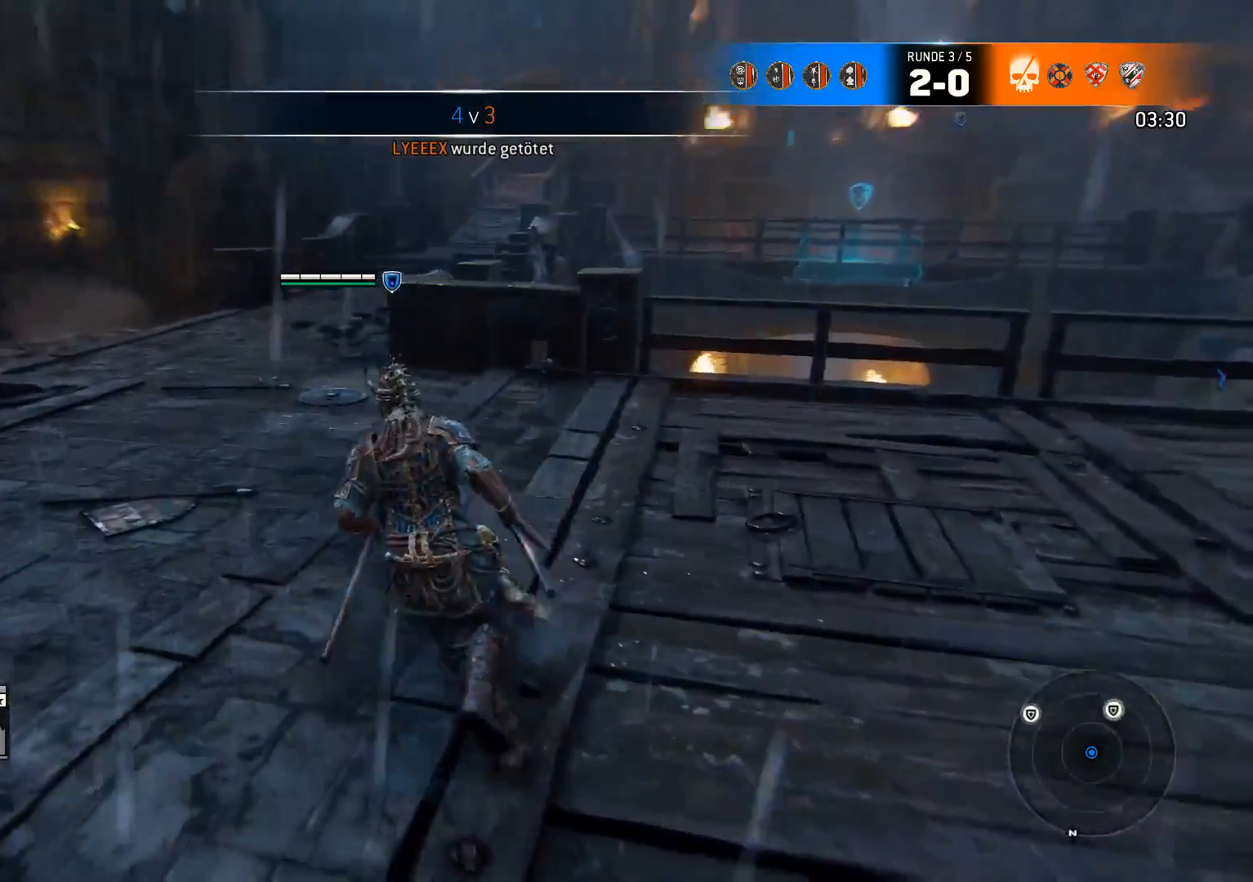
{"buttons": [], "left_stick": "up-left", "right_stick": "left", "events": [[117, "right_stick", "center"], [317, "right_stick", "left"]]}
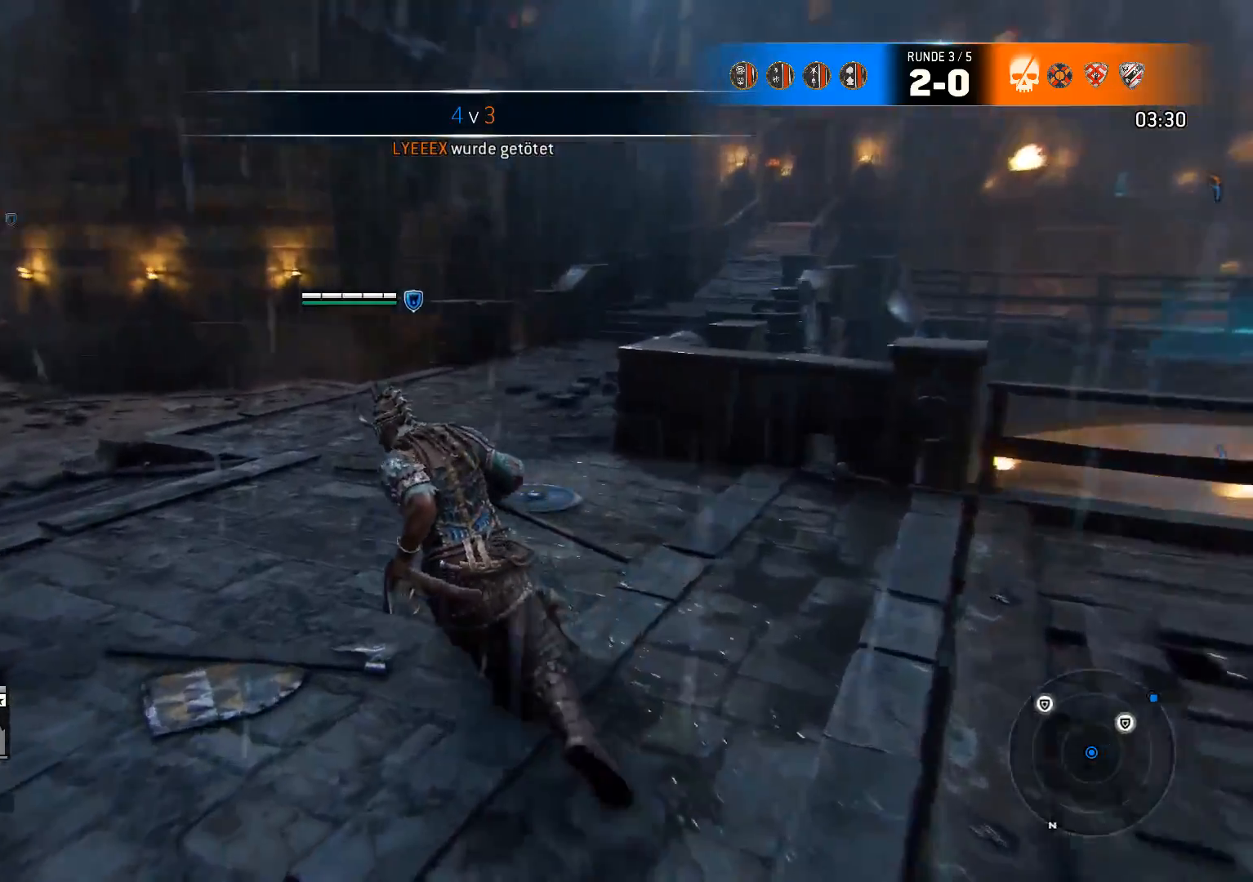
{"buttons": ["L3"], "left_stick": "up-left", "right_stick": "center", "events": [[200, "L3", "down"], [267, "right_stick", "center"]]}
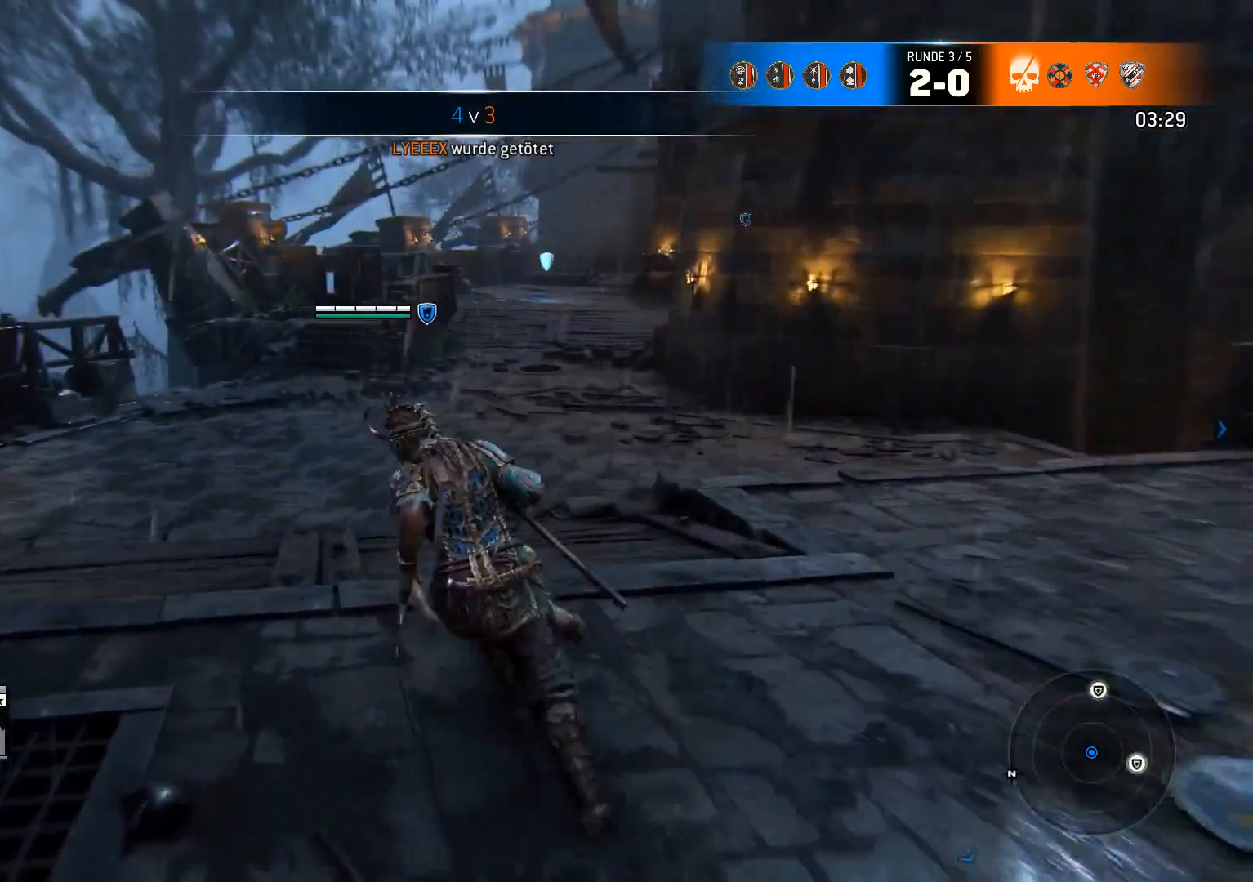
{"buttons": ["L3"], "left_stick": "up", "right_stick": "center", "events": [[133, "left_stick", "up"], [367, "right_stick", "up-right"], [500, "right_stick", "center"]]}
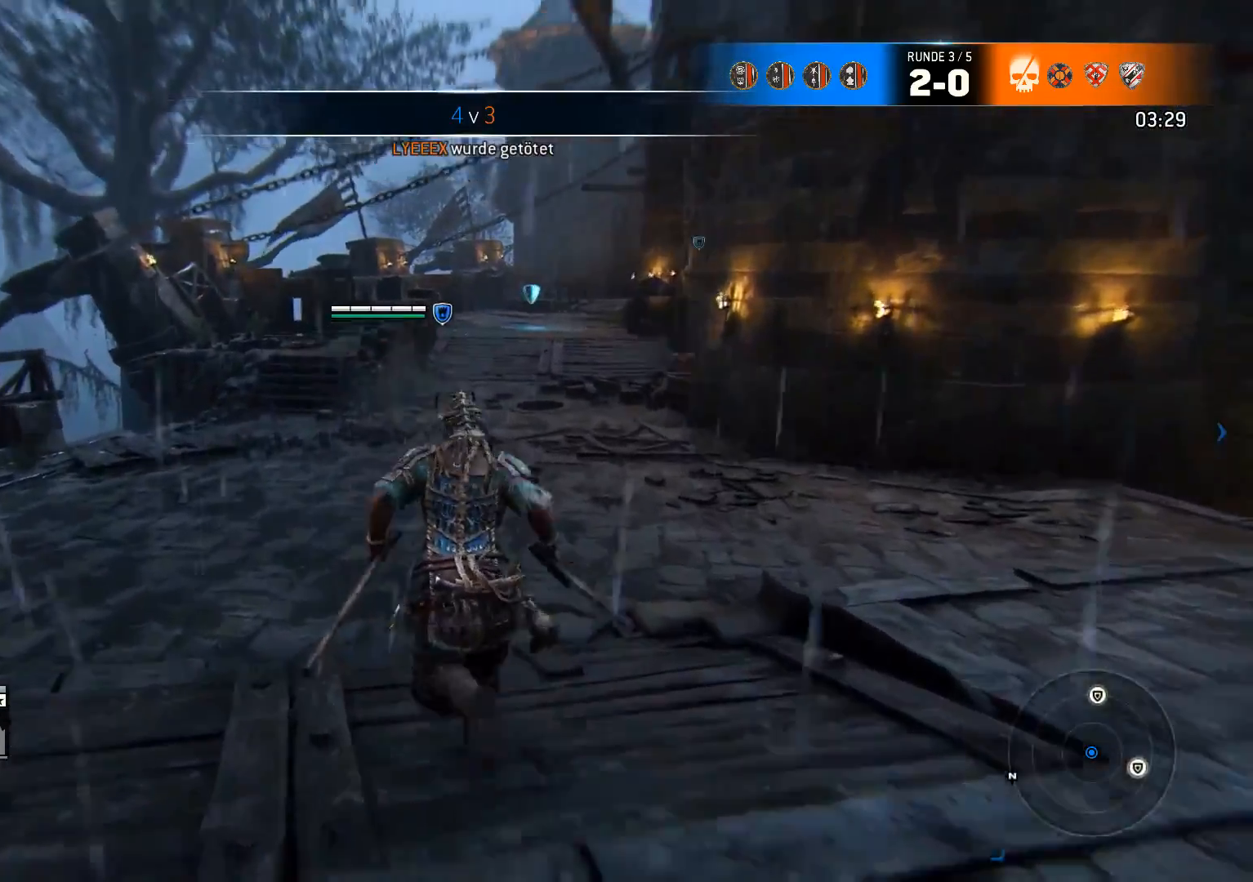
{"buttons": [], "left_stick": "up", "right_stick": "center", "events": [[333, "right_stick", "right"], [367, "L3", "up"], [400, "right_stick", "center"]]}
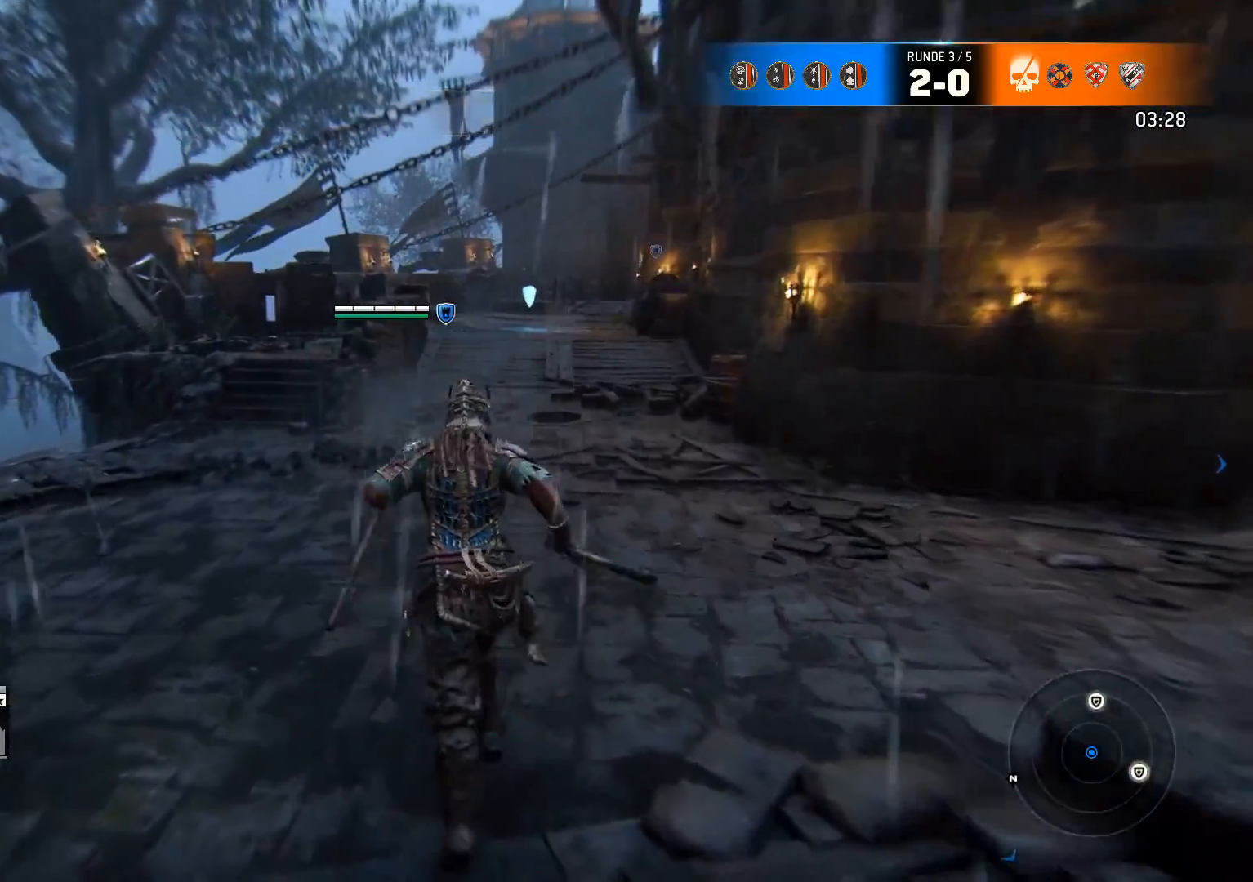
{"buttons": [], "left_stick": "up", "right_stick": "center", "events": []}
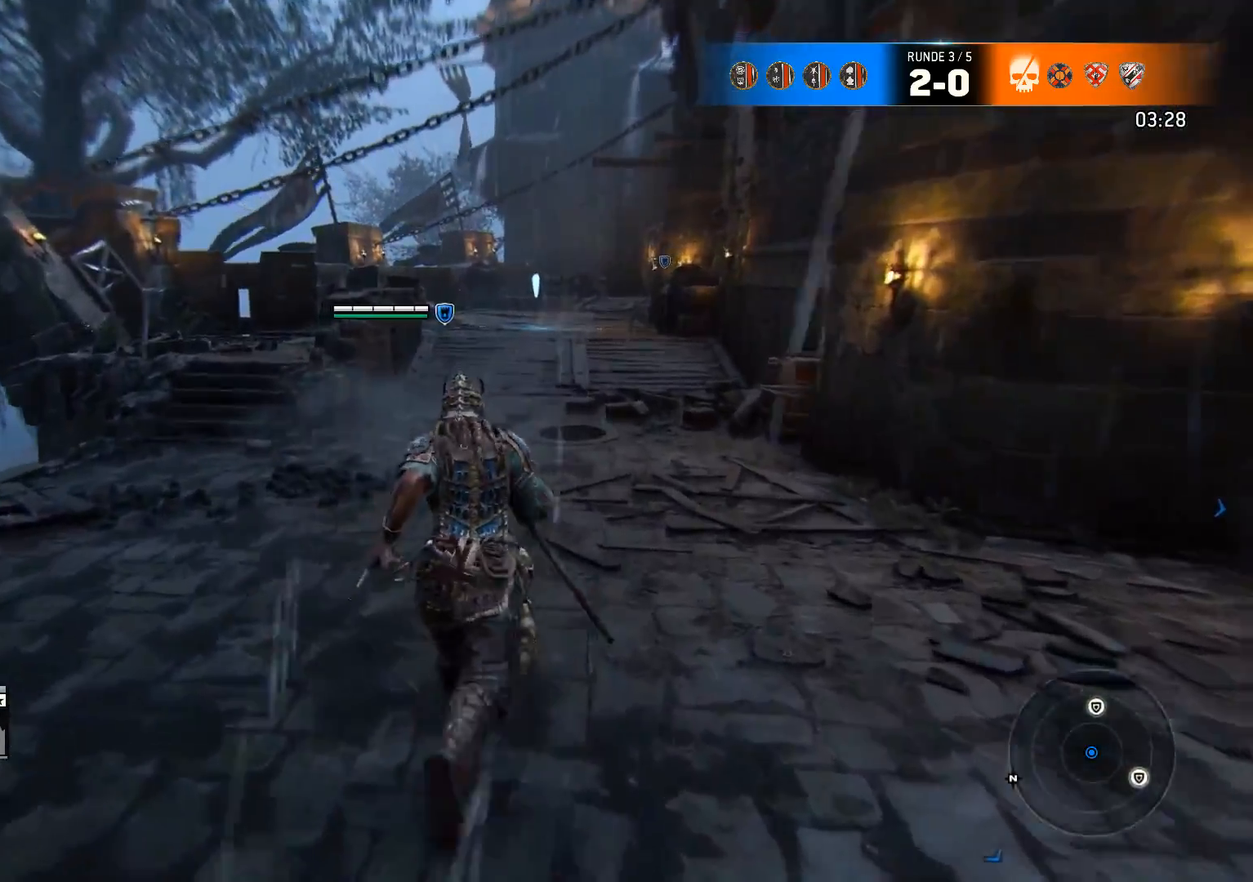
{"buttons": [], "left_stick": "up", "right_stick": "center", "events": []}
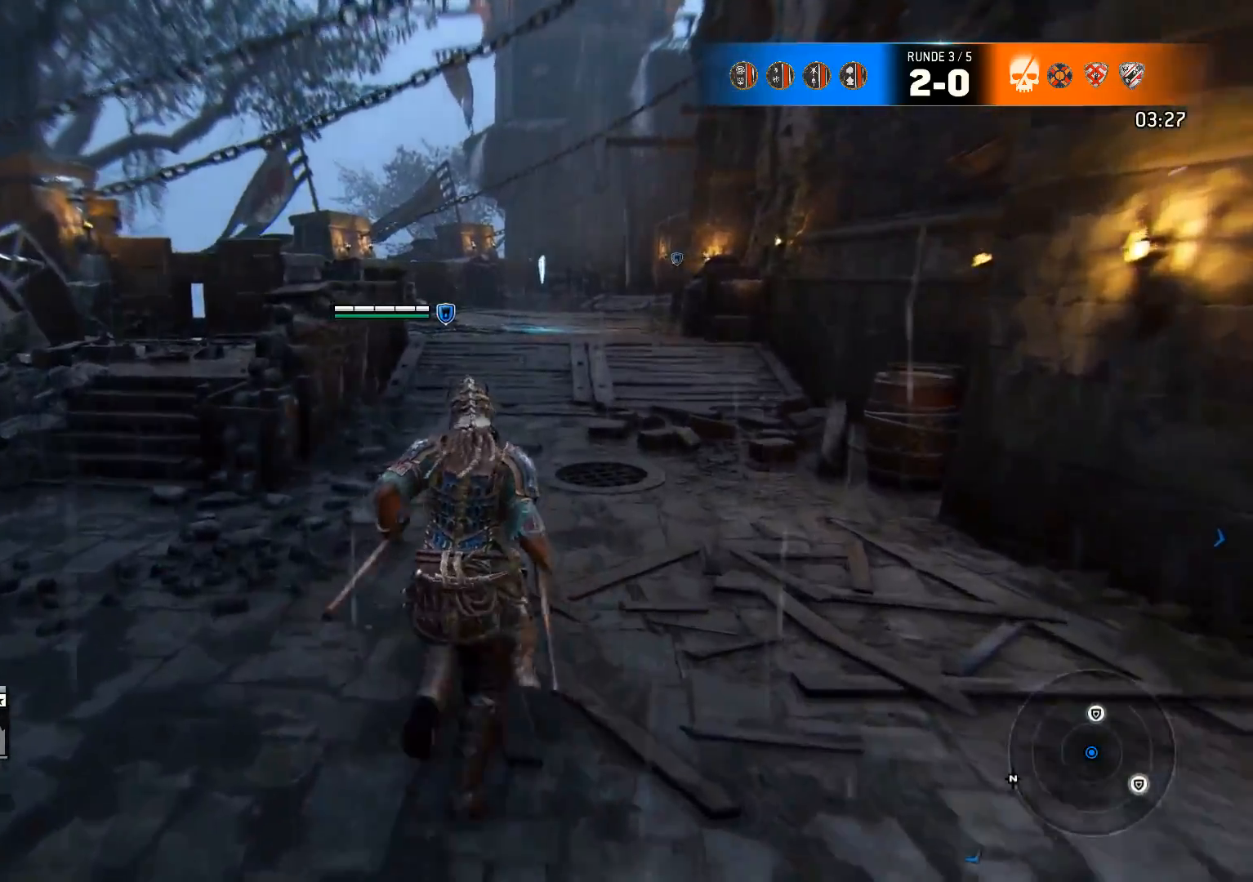
{"buttons": [], "left_stick": "up", "right_stick": "center", "events": []}
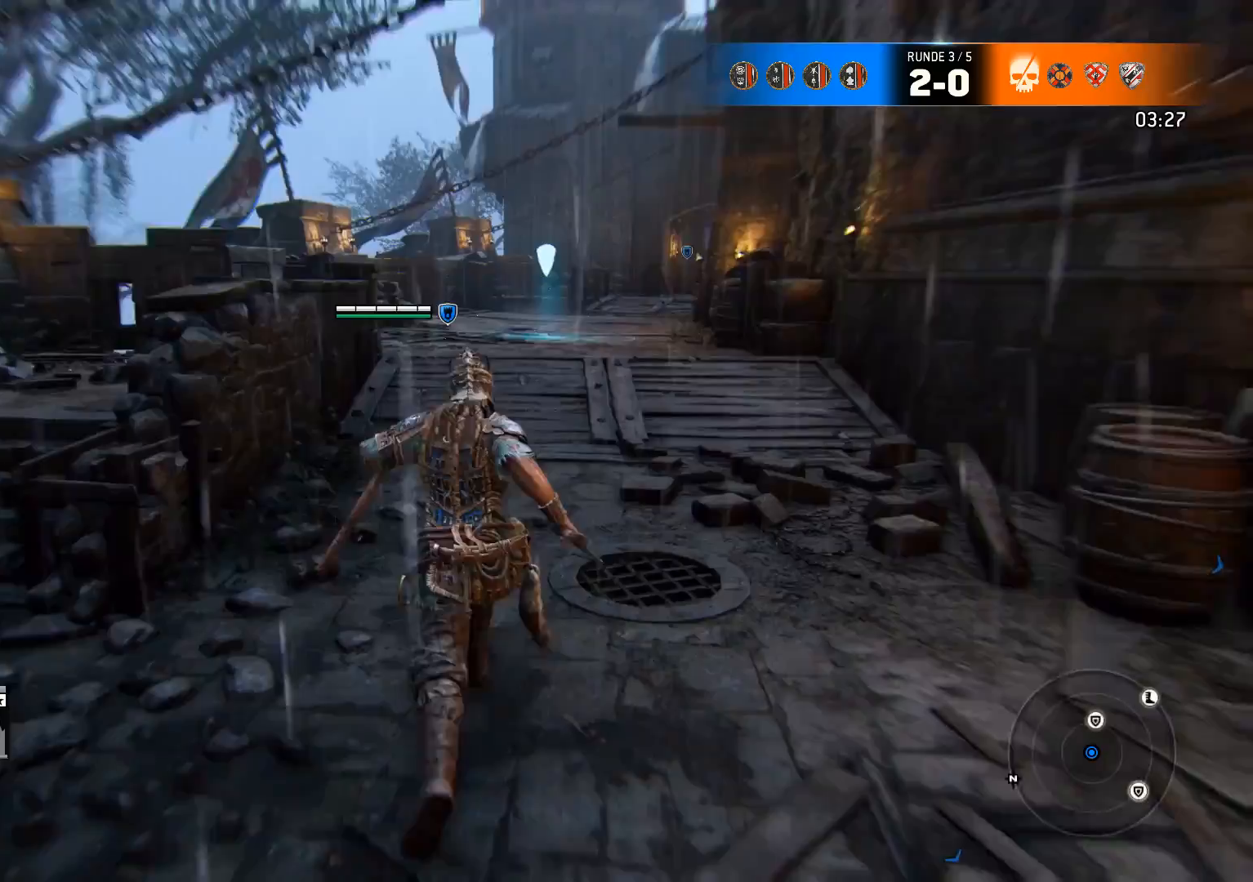
{"buttons": [], "left_stick": "up", "right_stick": "center", "events": []}
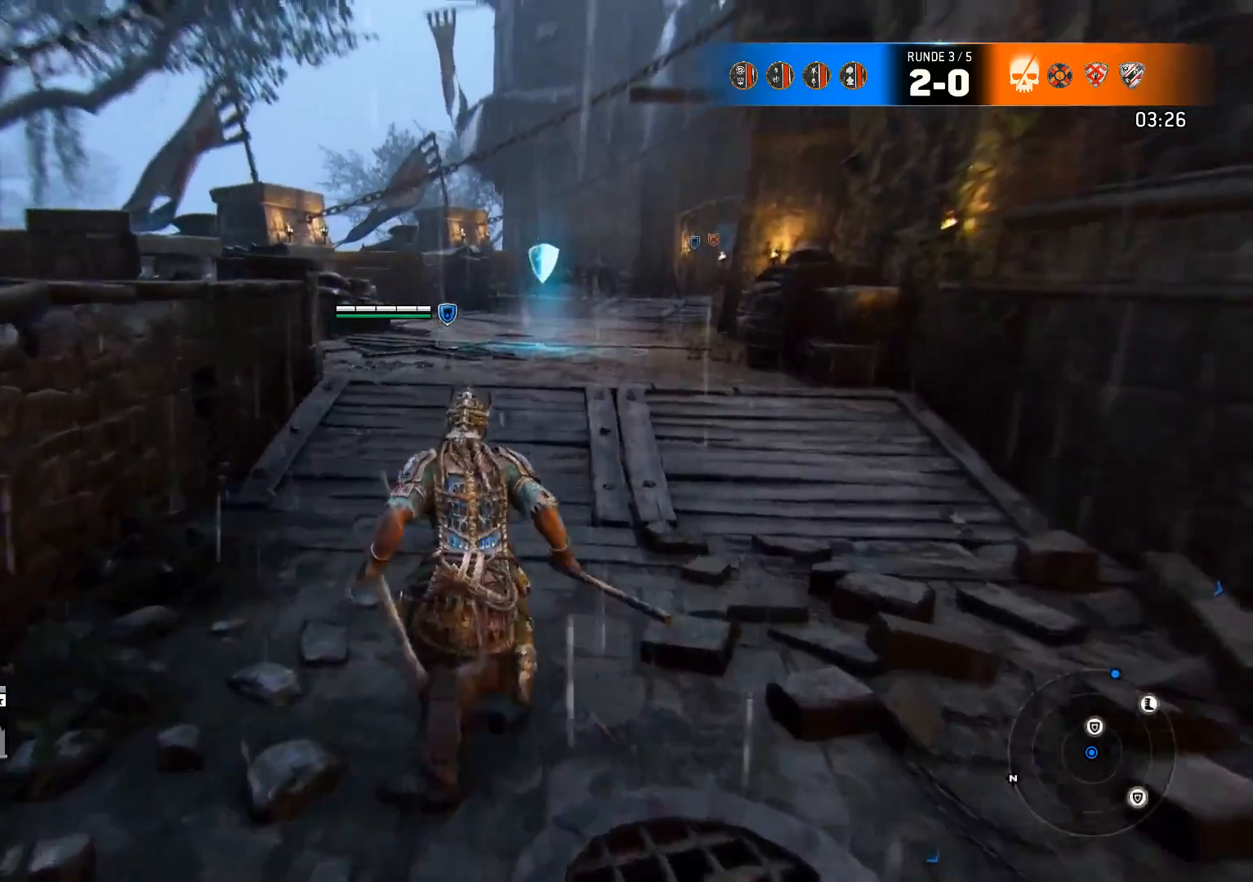
{"buttons": [], "left_stick": "up", "right_stick": "center", "events": []}
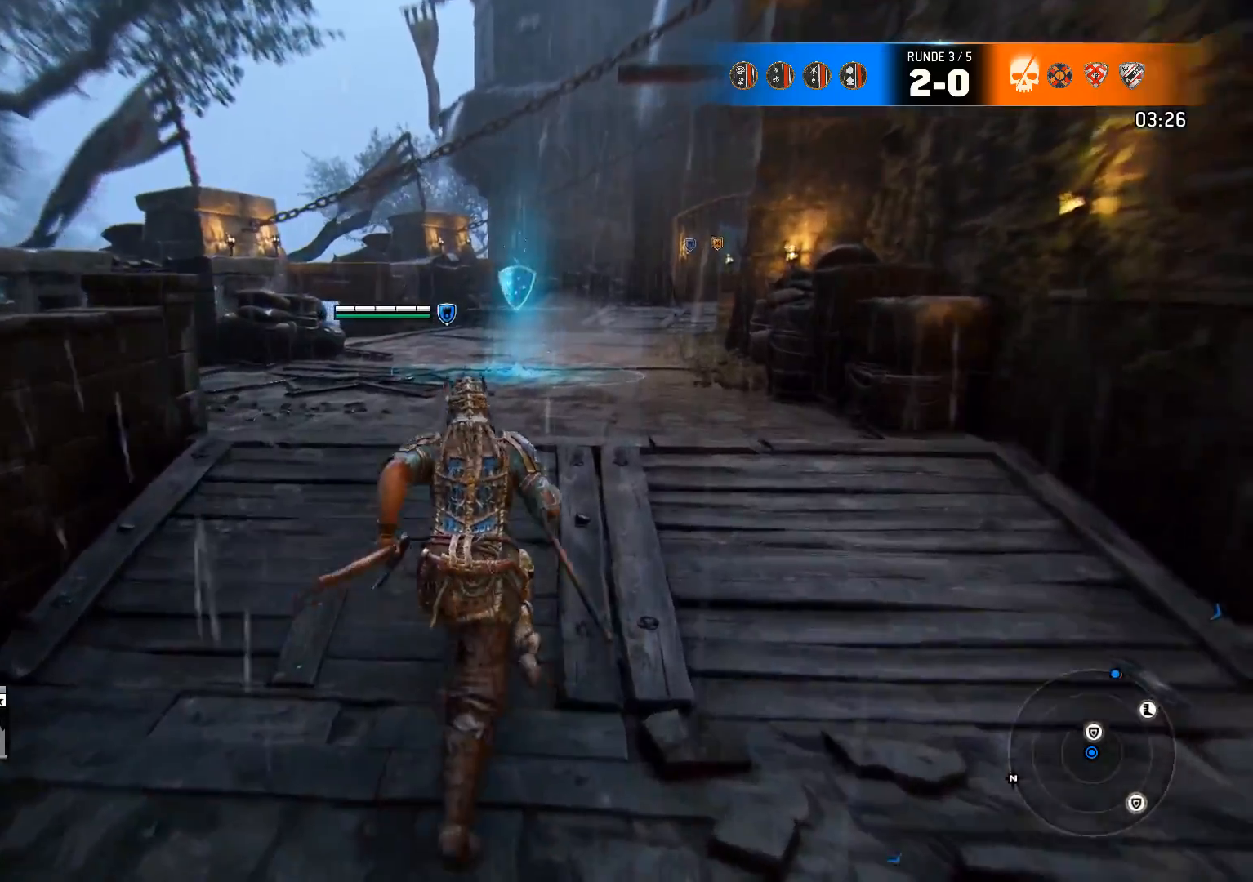
{"buttons": [], "left_stick": "up", "right_stick": "center", "events": []}
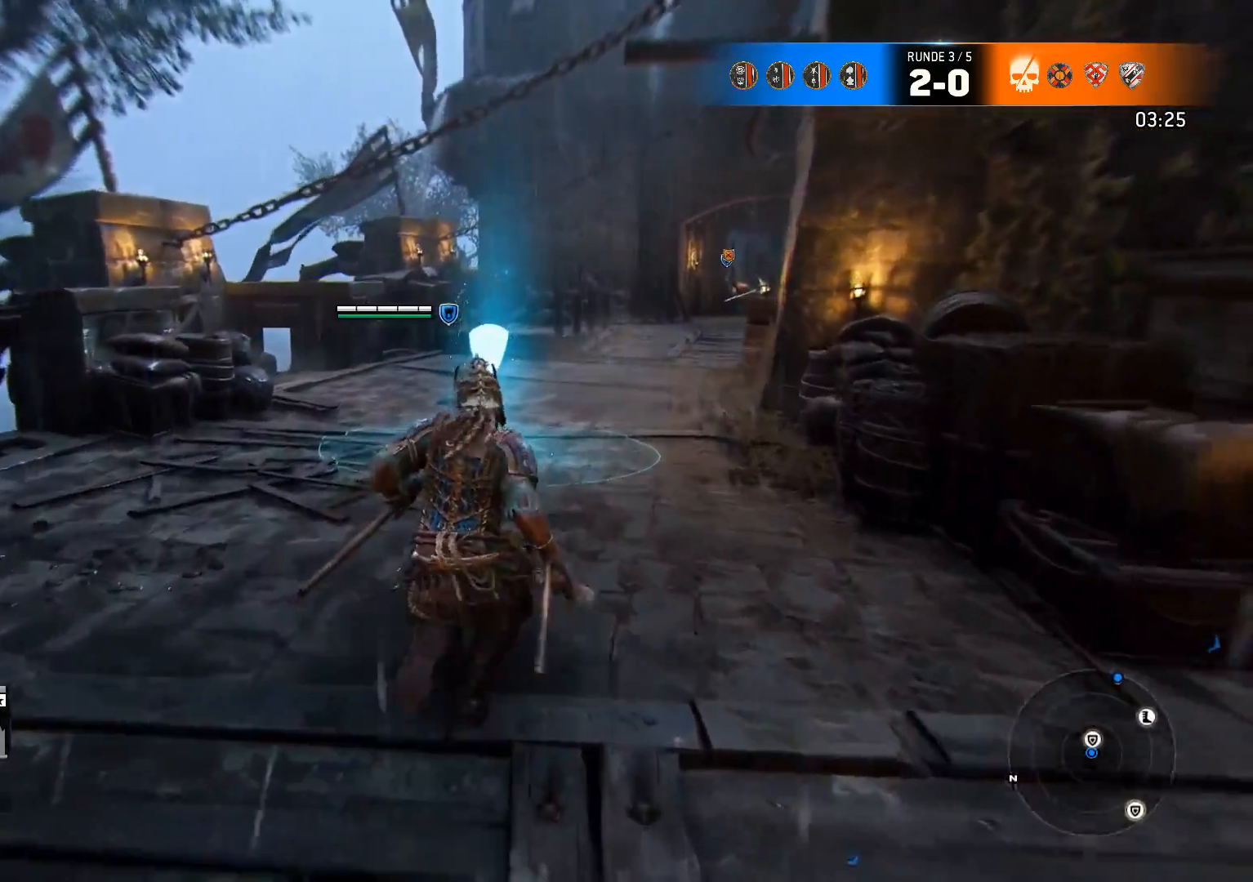
{"buttons": [], "left_stick": "up", "right_stick": "center", "events": []}
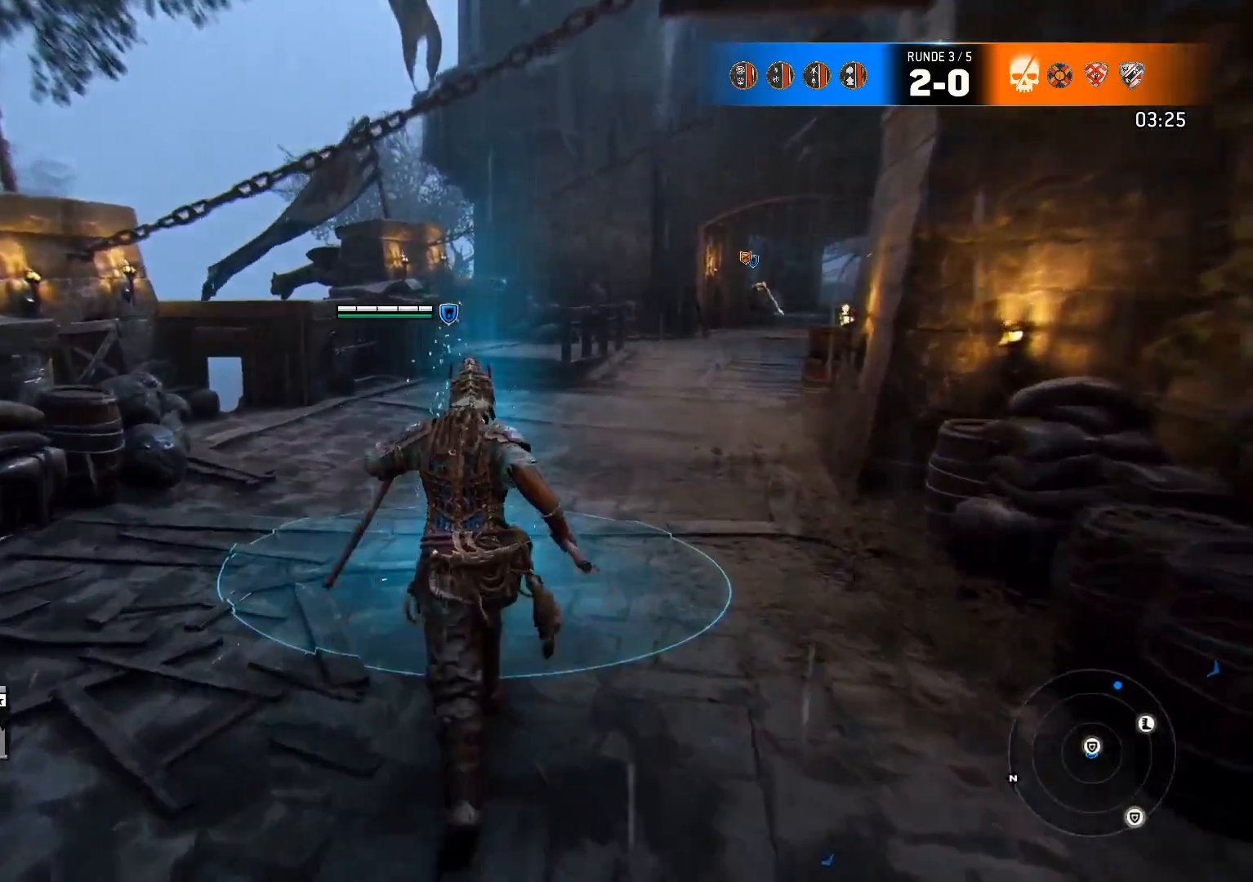
{"buttons": [], "left_stick": "center", "right_stick": "center", "events": [[83, "left_stick", "center"]]}
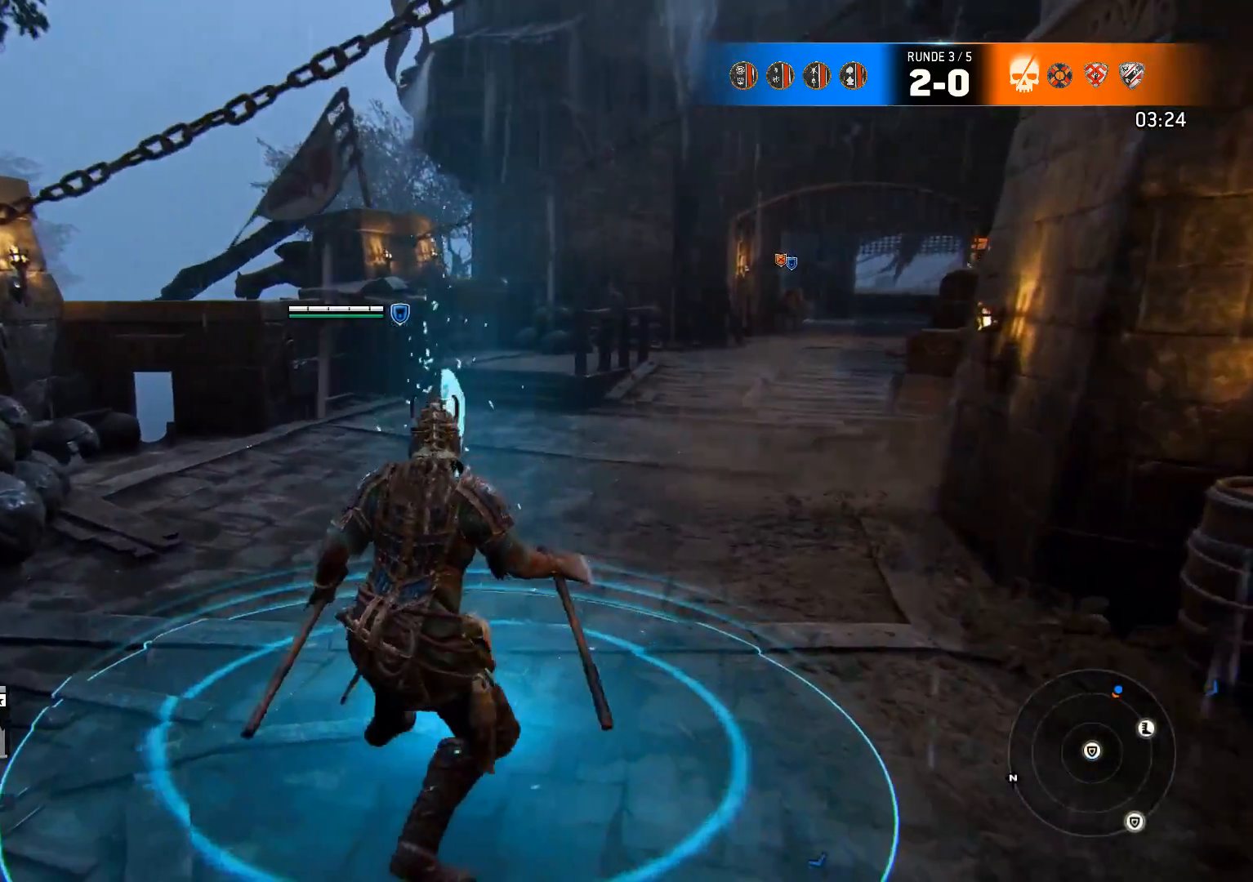
{"buttons": [], "left_stick": "center", "right_stick": "right", "events": [[50, "right_stick", "right"], [250, "right_stick", "center"], [450, "right_stick", "right"]]}
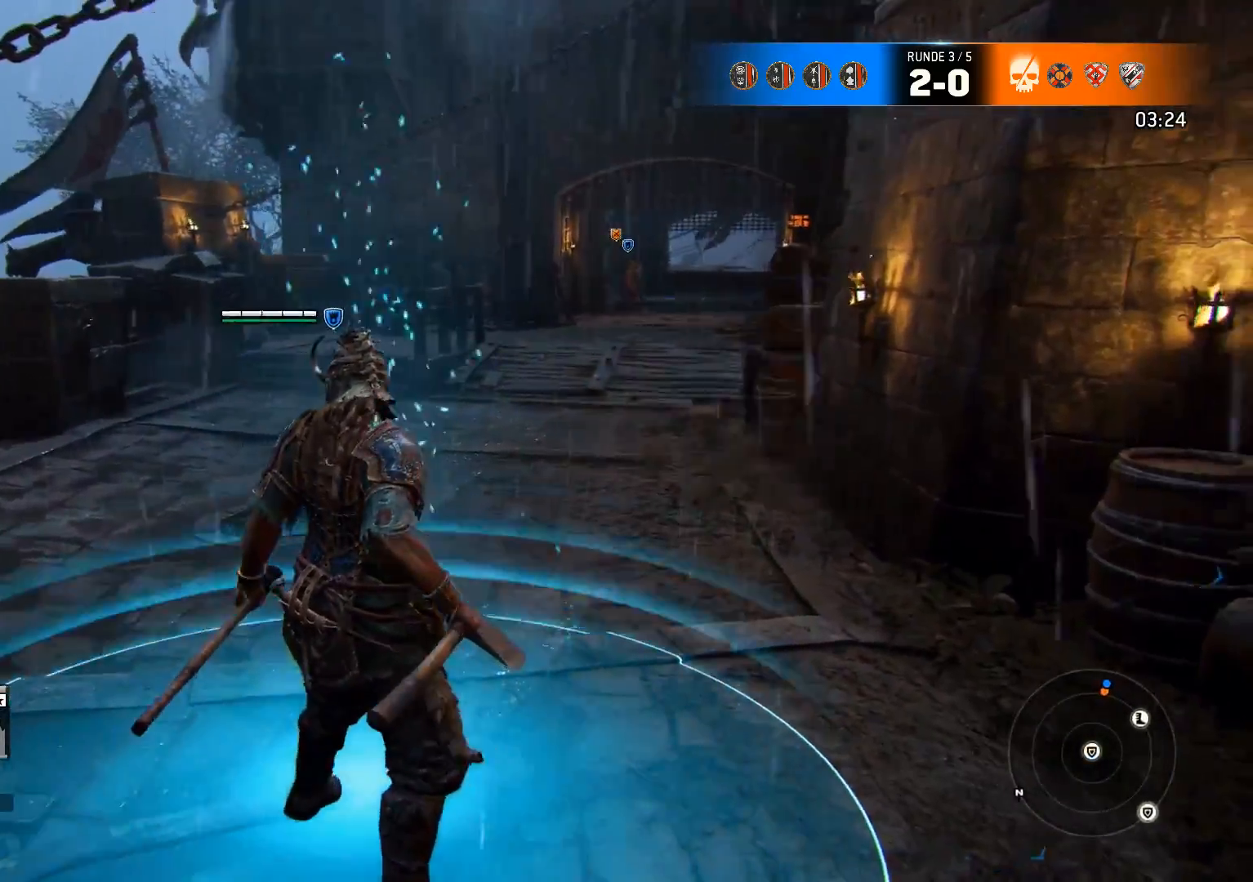
{"buttons": ["L3"], "left_stick": "up", "right_stick": "center", "events": [[83, "right_stick", "center"], [117, "left_stick", "up"], [417, "L3", "down"]]}
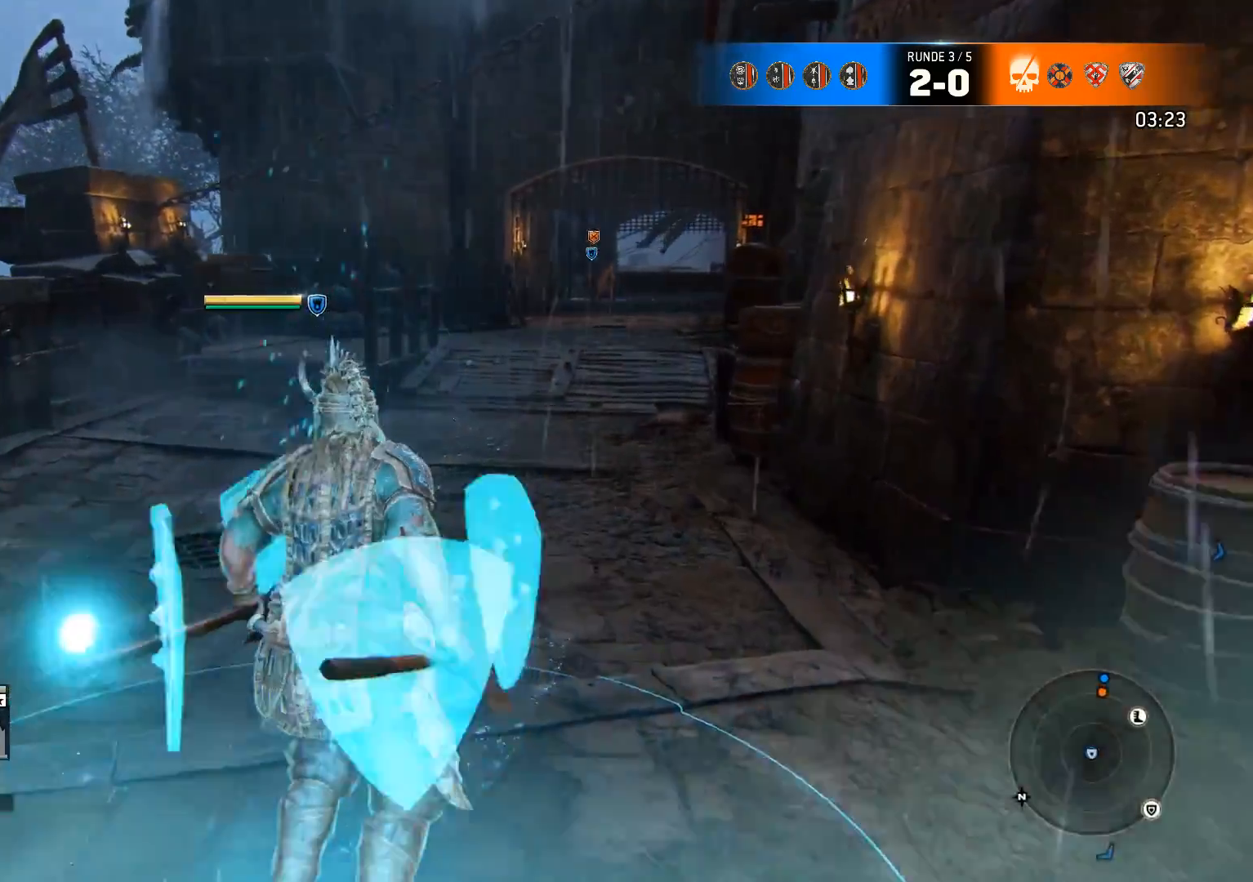
{"buttons": ["L3"], "left_stick": "up", "right_stick": "center", "events": [[217, "right_stick", "right"], [367, "right_stick", "center"]]}